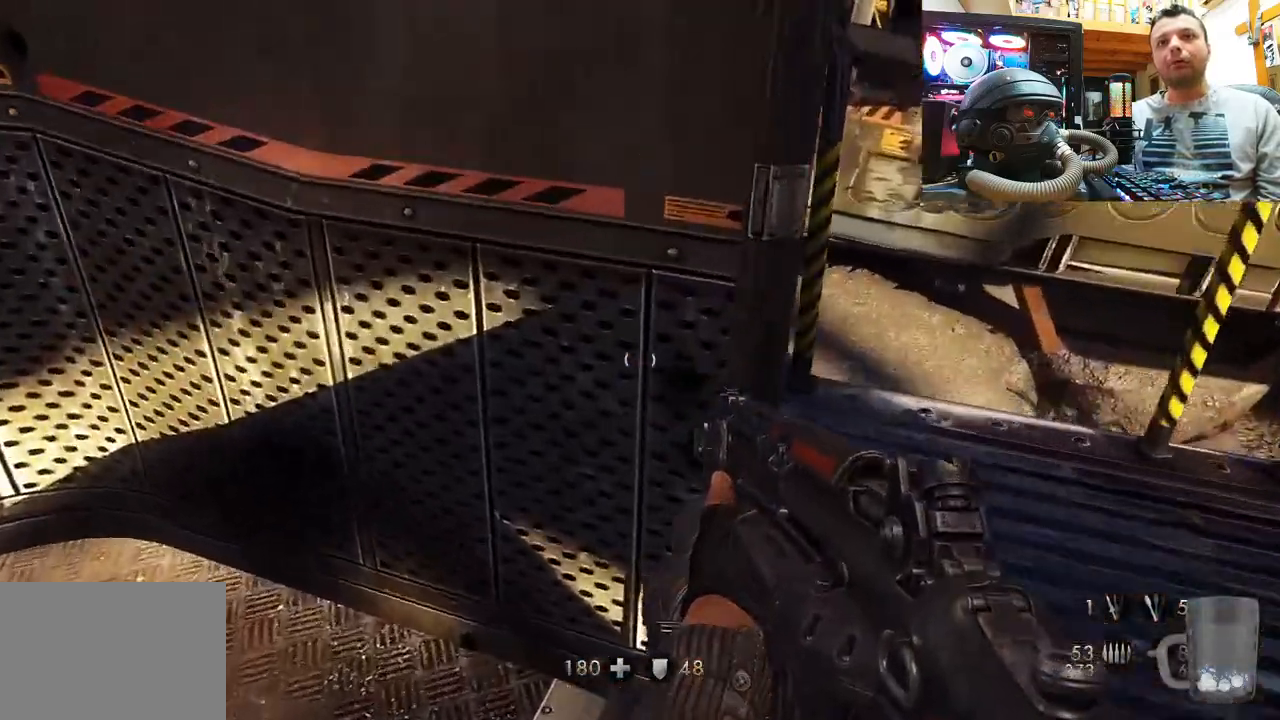
Gameplay with a controller (PlayStation layout); each line is a JSON object with the inputs held at the frame after it. "events" lists button and stick changes between this image and that frame as [ms after this image, input, new state], when the widget could be followed in between. Not read: L1 R3.
{"buttons": [], "left_stick": "center", "right_stick": "center", "events": [[133, "right_stick", "center"], [317, "left_stick", "center"]]}
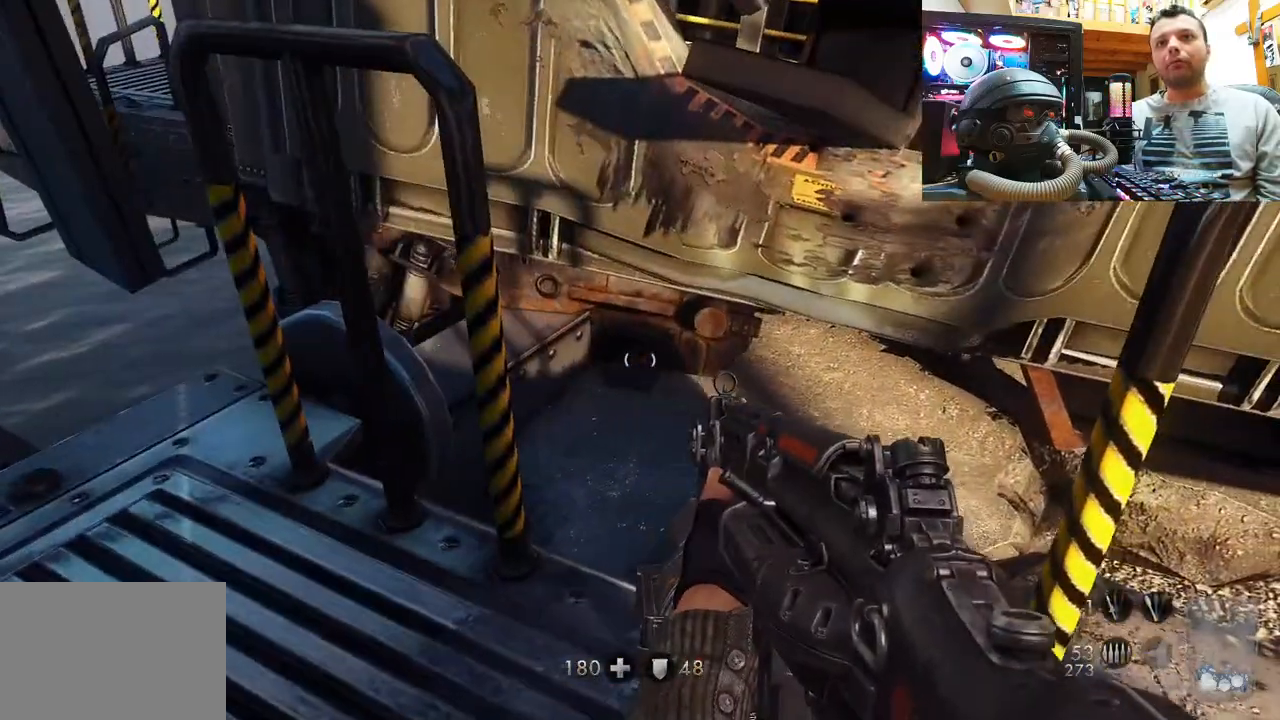
{"buttons": [], "left_stick": "center", "right_stick": "up", "events": [[33, "right_stick", "up-left"], [100, "left_stick", "up-right"], [267, "right_stick", "up"], [433, "left_stick", "center"]]}
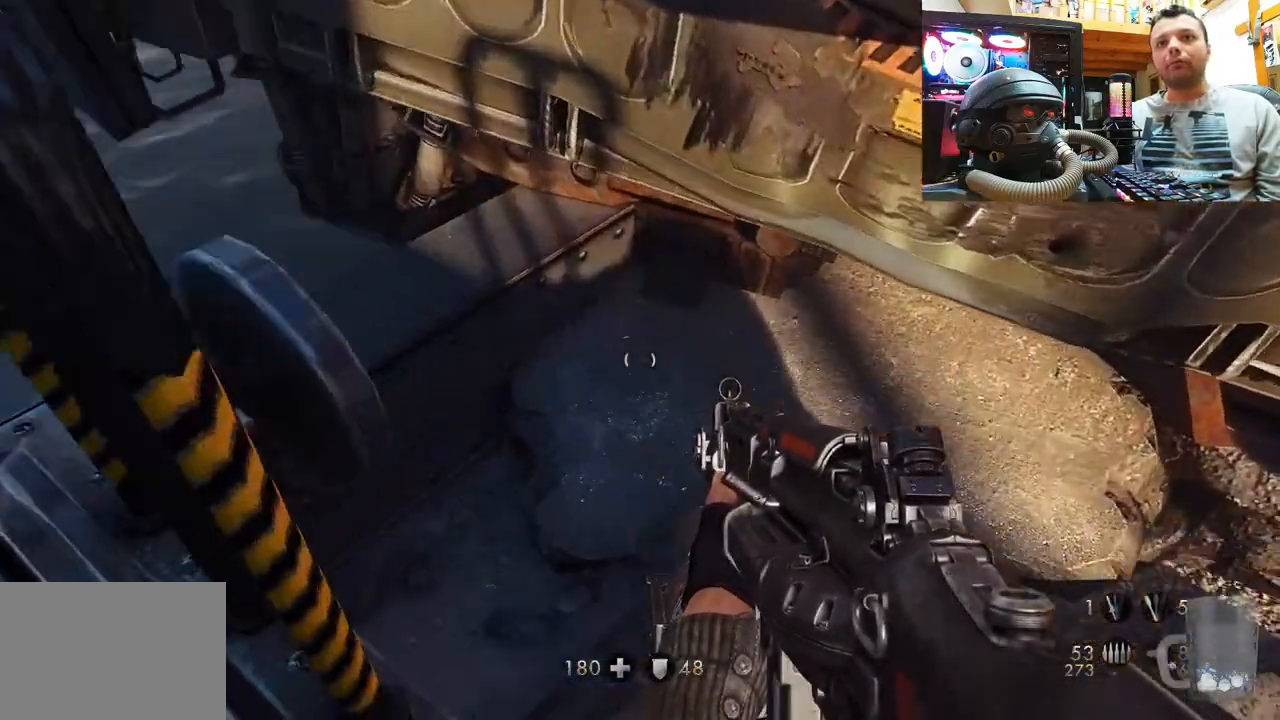
{"buttons": [], "left_stick": "up-right", "right_stick": "center", "events": [[83, "right_stick", "left"], [183, "left_stick", "up-right"], [367, "right_stick", "down-left"], [483, "right_stick", "center"]]}
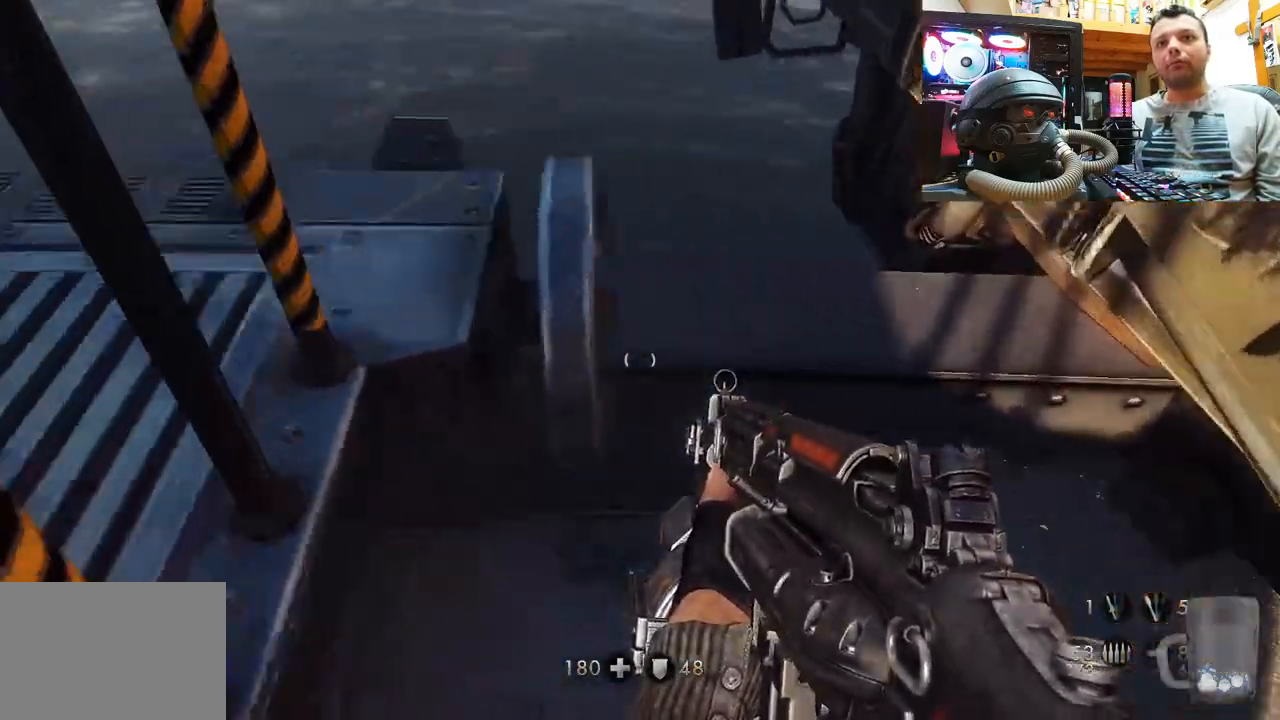
{"buttons": [], "left_stick": "right", "right_stick": "left", "events": [[100, "right_stick", "left"], [150, "right_stick", "down-left"], [483, "left_stick", "right"], [483, "right_stick", "left"]]}
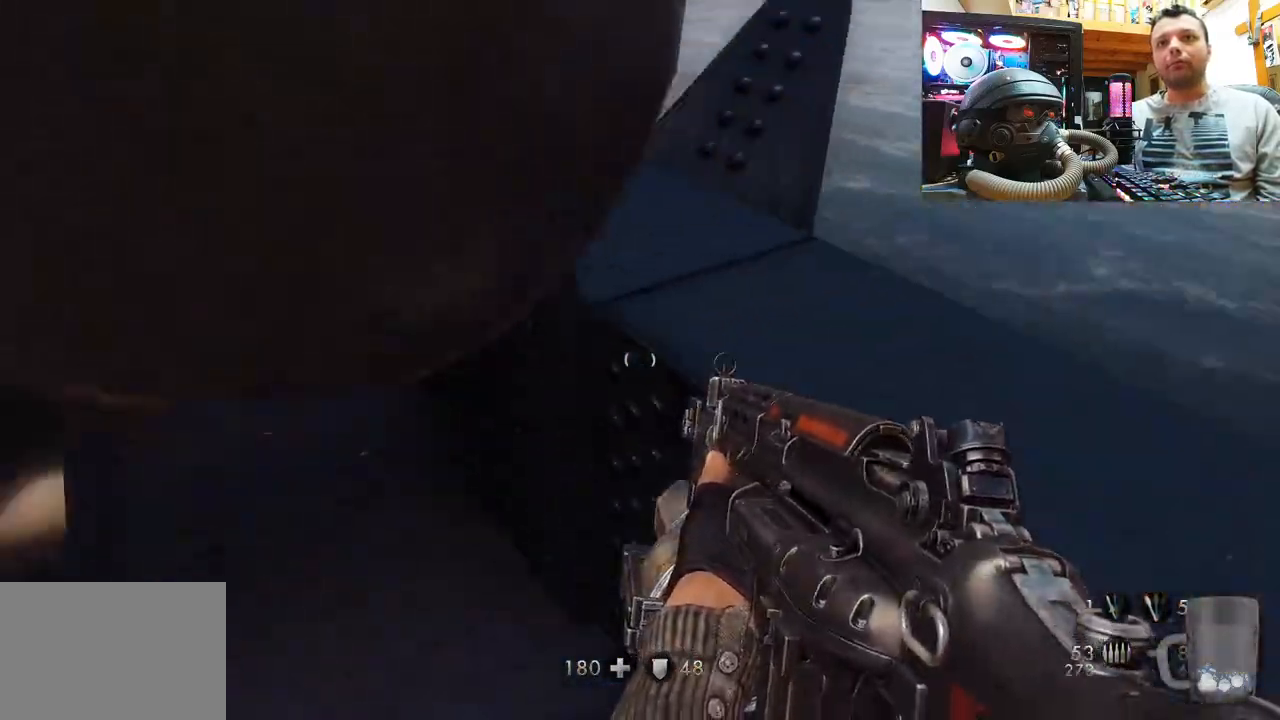
{"buttons": ["CROSS"], "left_stick": "center", "right_stick": "center", "events": [[17, "left_stick", "center"], [233, "right_stick", "center"], [367, "CROSS", "down"]]}
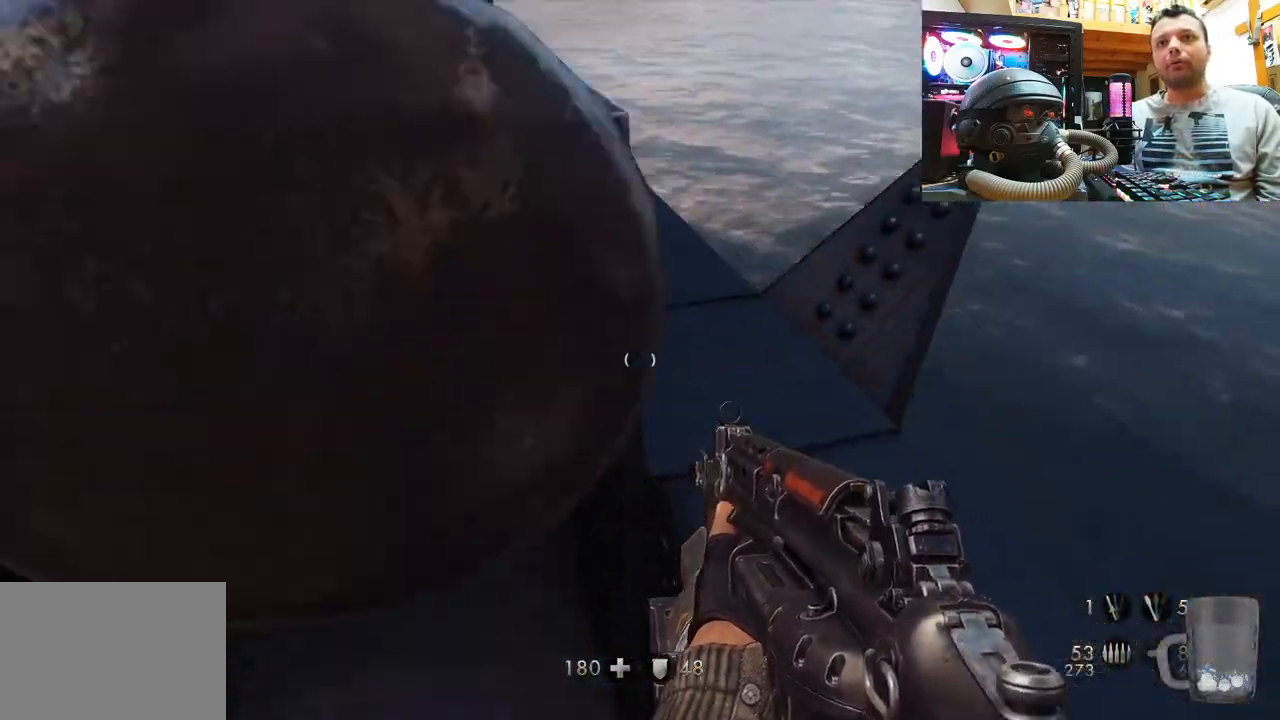
{"buttons": [], "left_stick": "up", "right_stick": "center", "events": [[33, "left_stick", "up-right"], [83, "CROSS", "up"], [250, "left_stick", "up"], [250, "right_stick", "left"], [500, "right_stick", "center"]]}
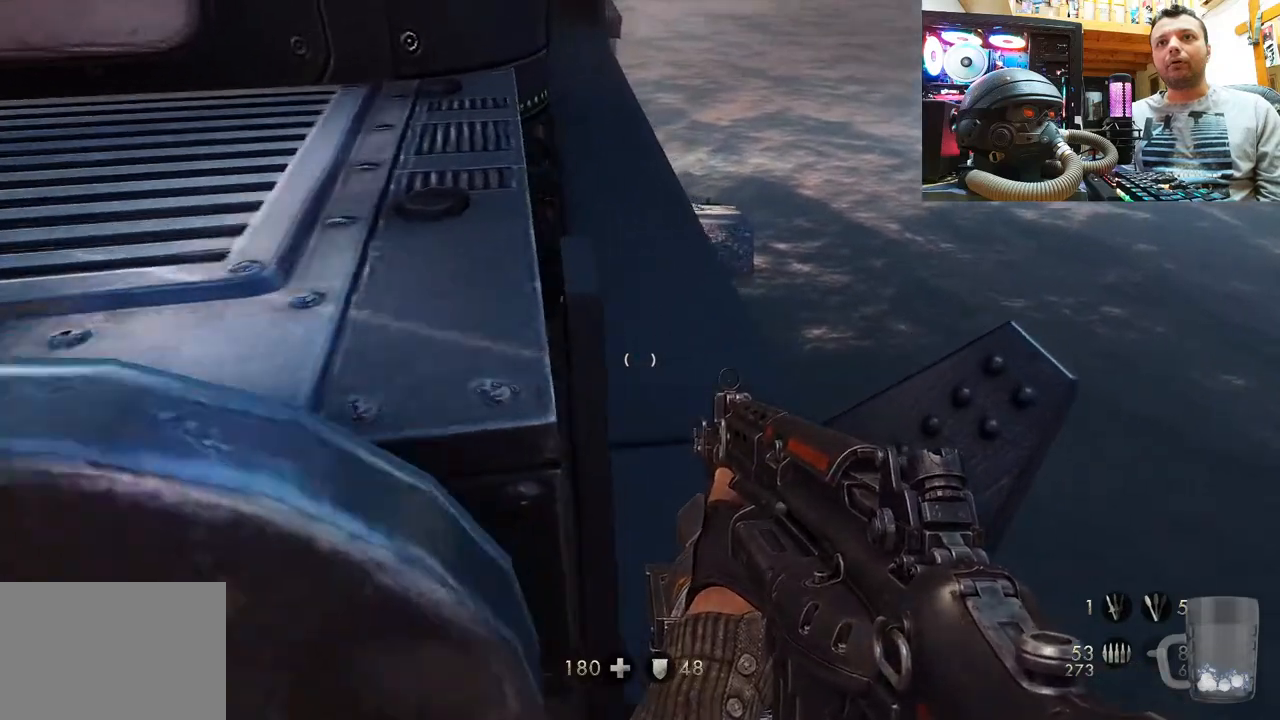
{"buttons": [], "left_stick": "up-right", "right_stick": "center", "events": [[417, "left_stick", "up-right"]]}
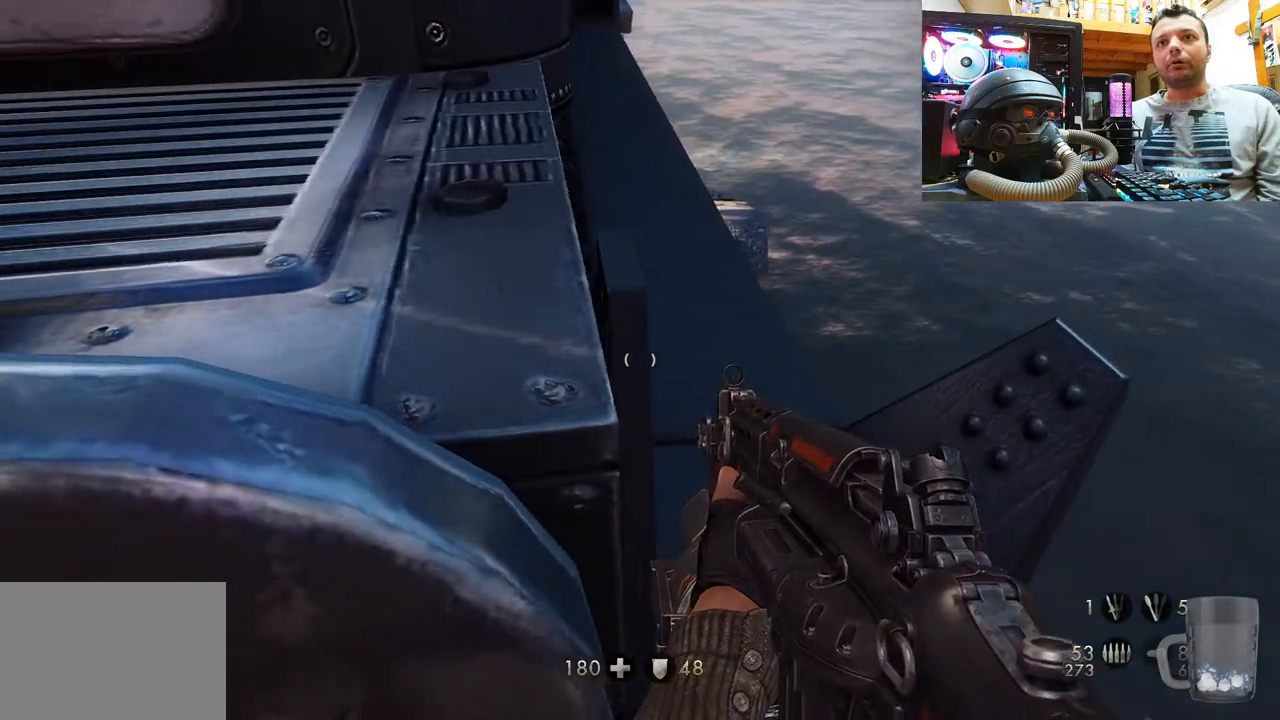
{"buttons": [], "left_stick": "up", "right_stick": "center", "events": [[50, "left_stick", "center"], [233, "left_stick", "up"]]}
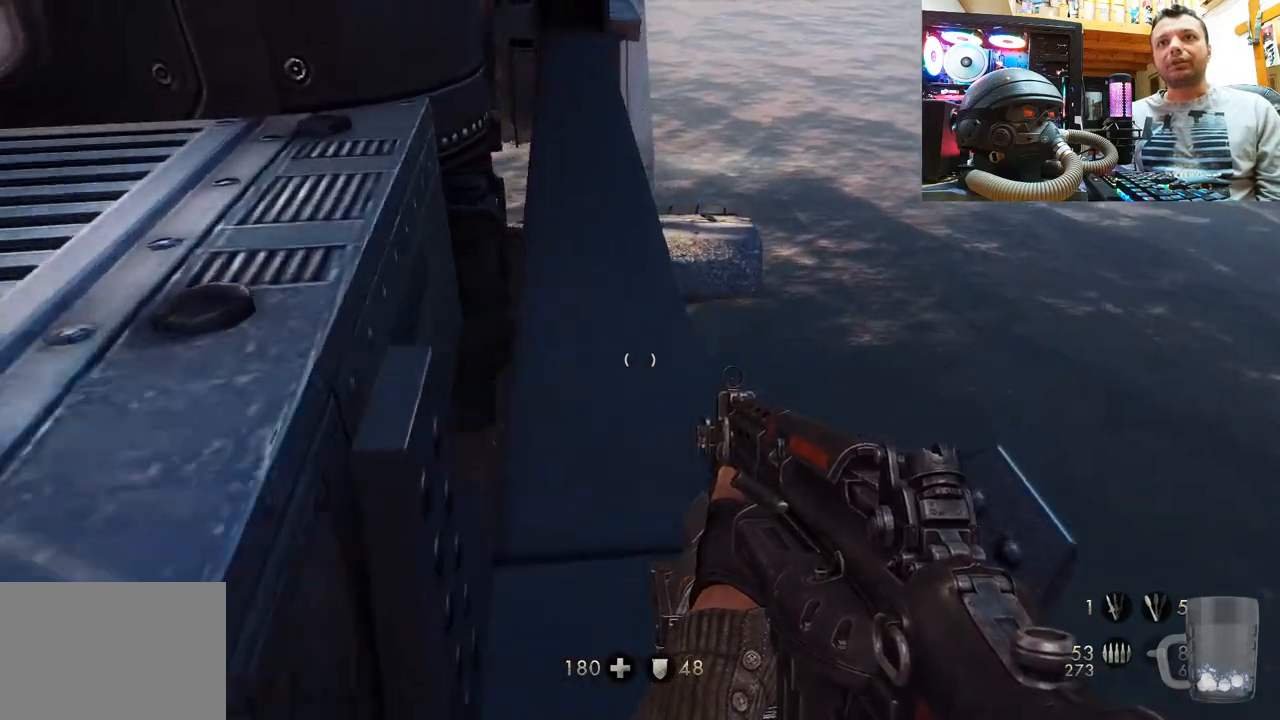
{"buttons": [], "left_stick": "up", "right_stick": "down-right", "events": [[50, "right_stick", "left"], [217, "right_stick", "center"], [383, "right_stick", "down-right"]]}
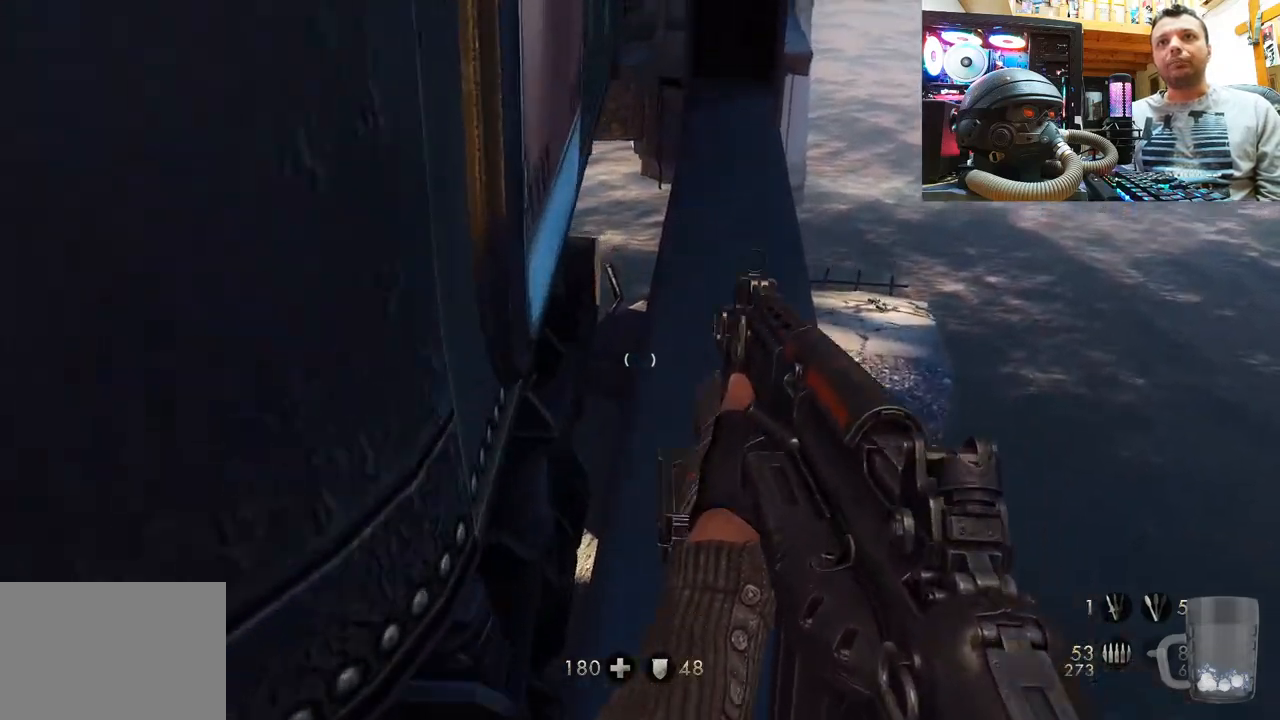
{"buttons": [], "left_stick": "up", "right_stick": "center", "events": [[117, "right_stick", "center"], [300, "right_stick", "right"], [333, "left_stick", "center"], [450, "left_stick", "up"], [483, "right_stick", "center"]]}
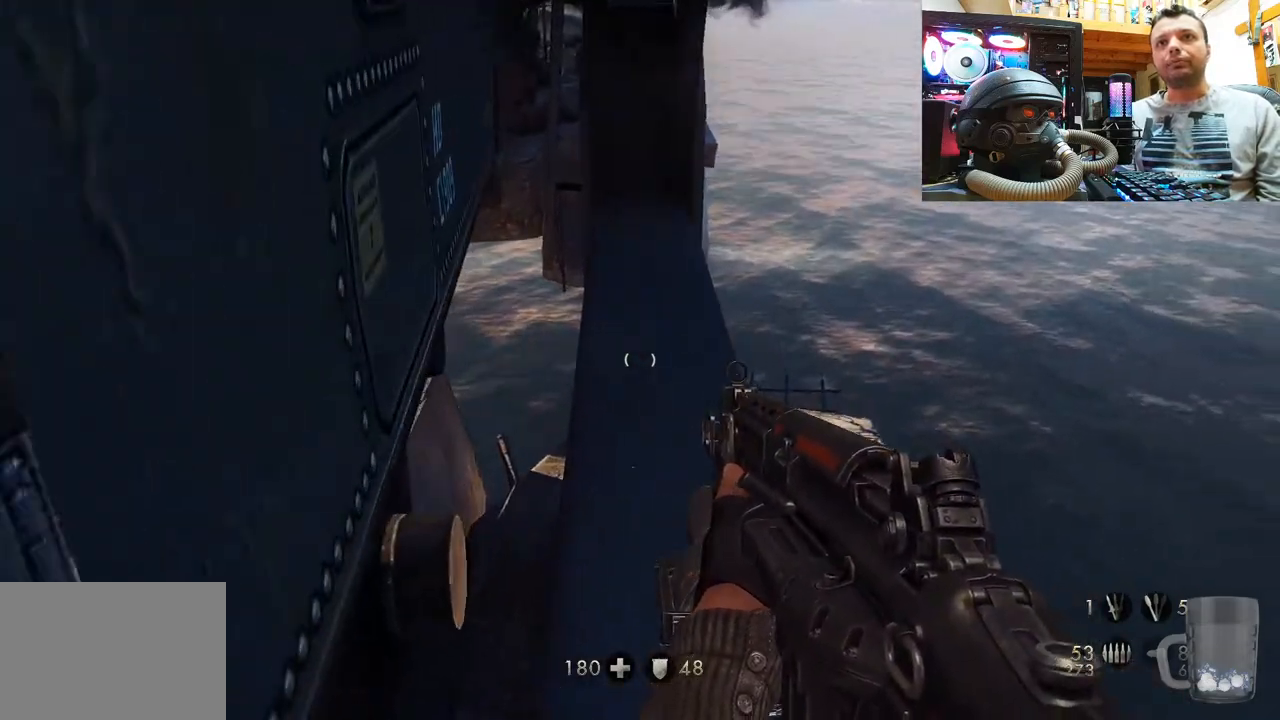
{"buttons": [], "left_stick": "center", "right_stick": "up", "events": [[117, "right_stick", "up"], [417, "left_stick", "center"]]}
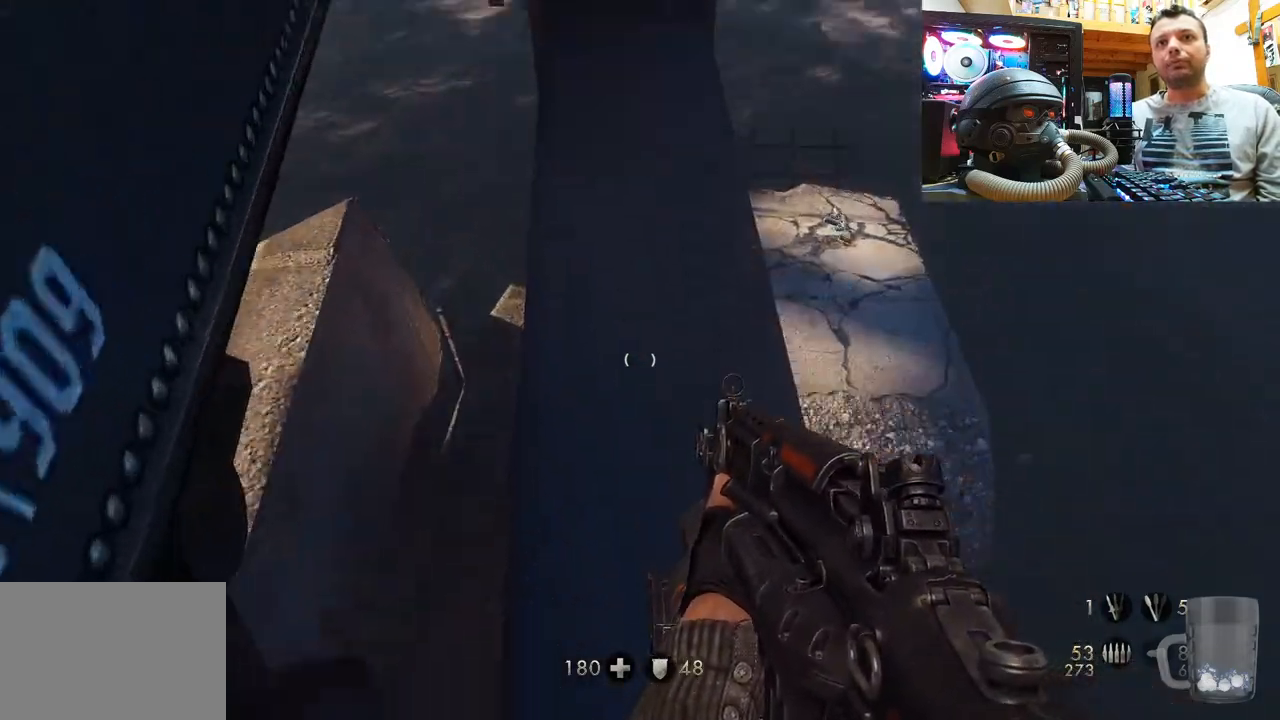
{"buttons": [], "left_stick": "center", "right_stick": "up", "events": [[67, "left_stick", "up"], [100, "right_stick", "center"], [250, "right_stick", "up"], [417, "left_stick", "center"]]}
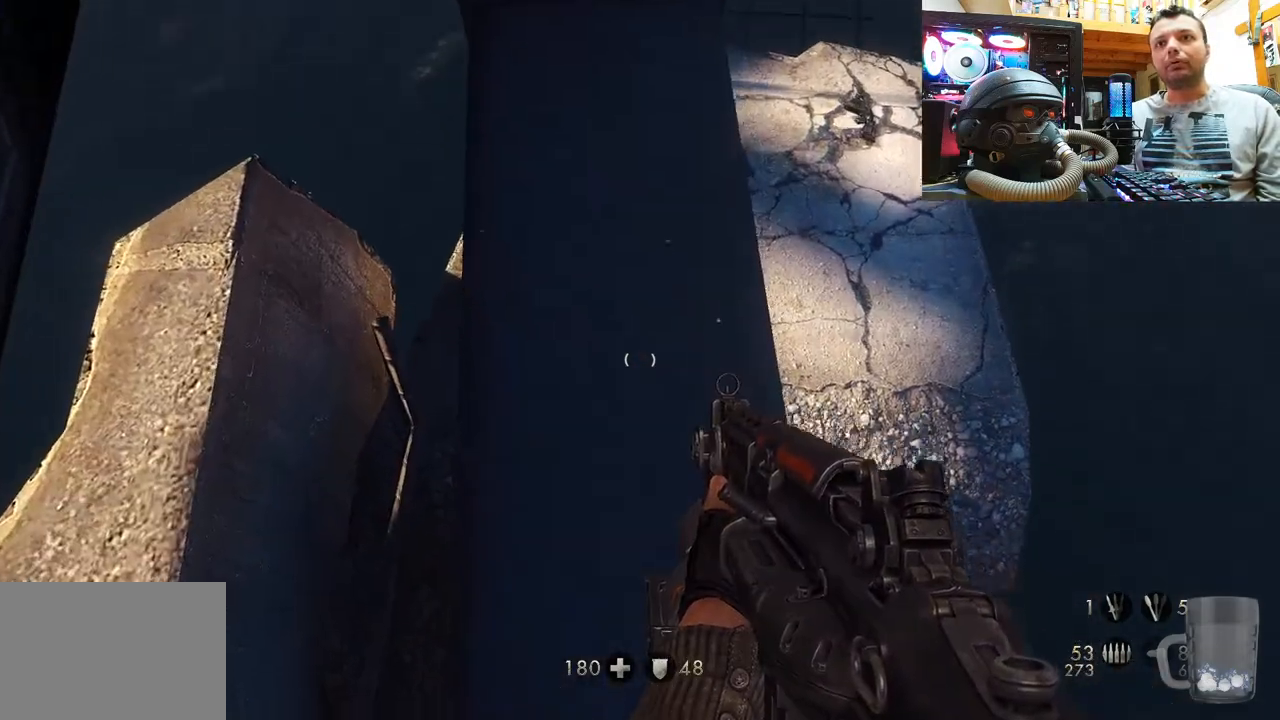
{"buttons": [], "left_stick": "up-right", "right_stick": "center", "events": [[67, "left_stick", "up"], [67, "right_stick", "center"], [283, "left_stick", "center"], [417, "left_stick", "up-right"]]}
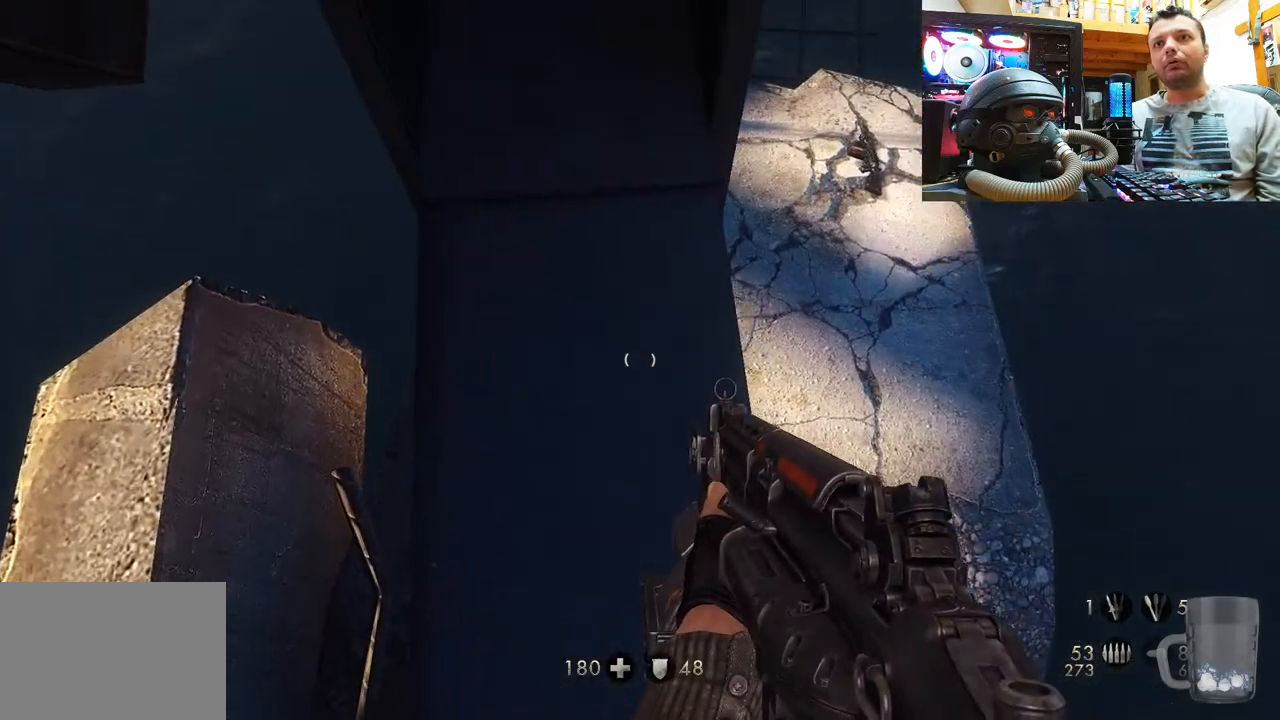
{"buttons": [], "left_stick": "up-right", "right_stick": "center", "events": [[117, "left_stick", "up"], [450, "left_stick", "up-right"]]}
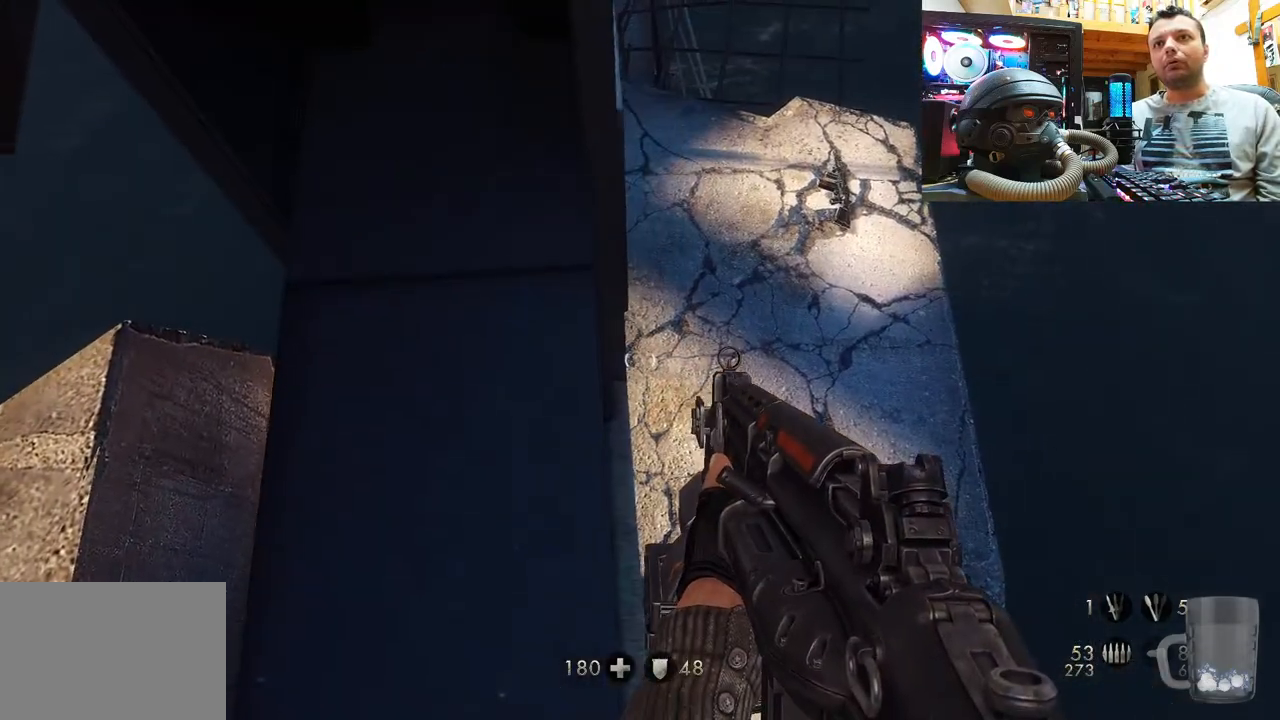
{"buttons": [], "left_stick": "up-left", "right_stick": "center", "events": [[100, "left_stick", "up"], [450, "left_stick", "up-left"]]}
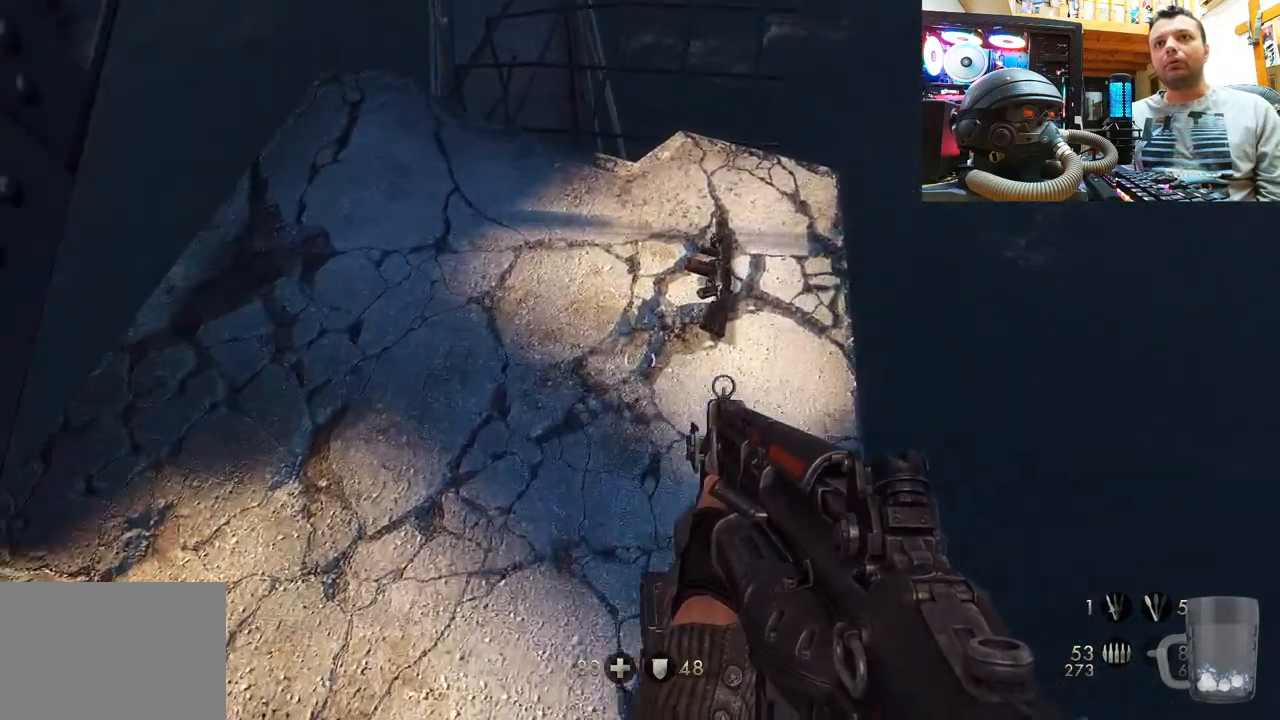
{"buttons": [], "left_stick": "center", "right_stick": "center", "events": [[50, "left_stick", "center"], [133, "left_stick", "down"], [217, "right_stick", "up"], [267, "left_stick", "left"], [267, "right_stick", "up-right"], [433, "left_stick", "center"], [500, "right_stick", "center"]]}
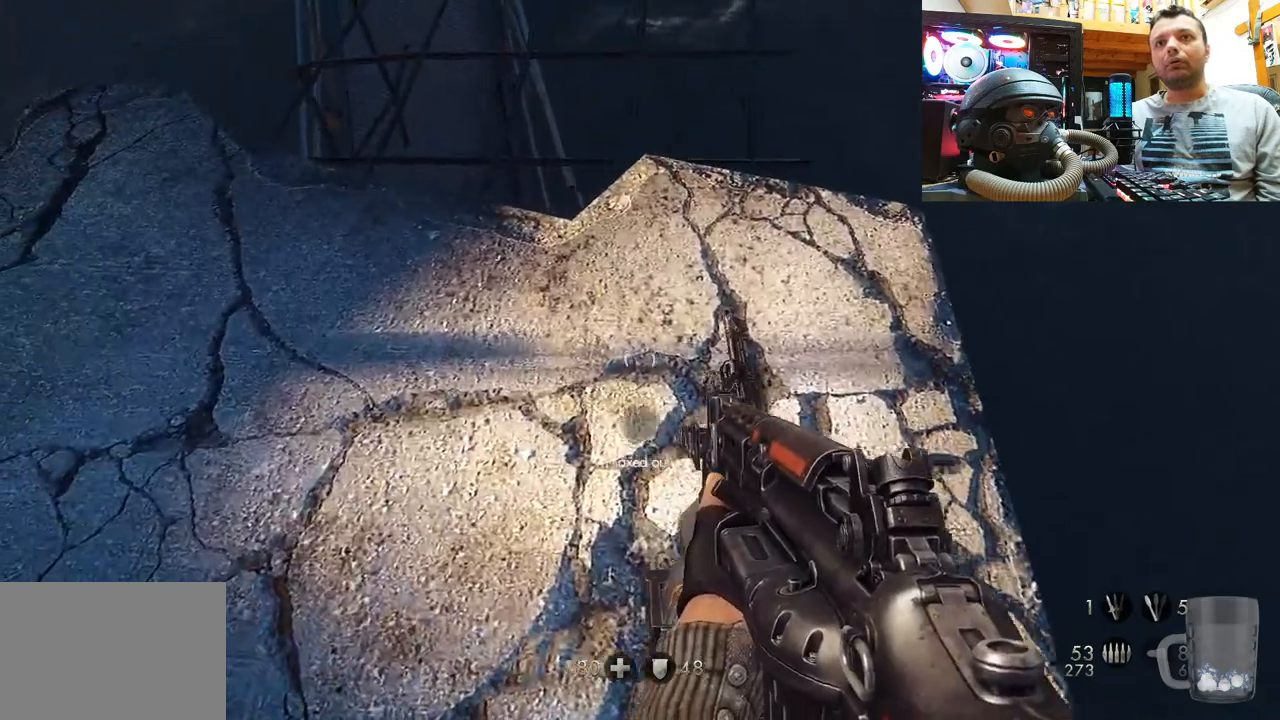
{"buttons": [], "left_stick": "center", "right_stick": "center", "events": [[67, "left_stick", "down"], [233, "SQUARE", "down"], [233, "left_stick", "center"], [317, "SQUARE", "up"]]}
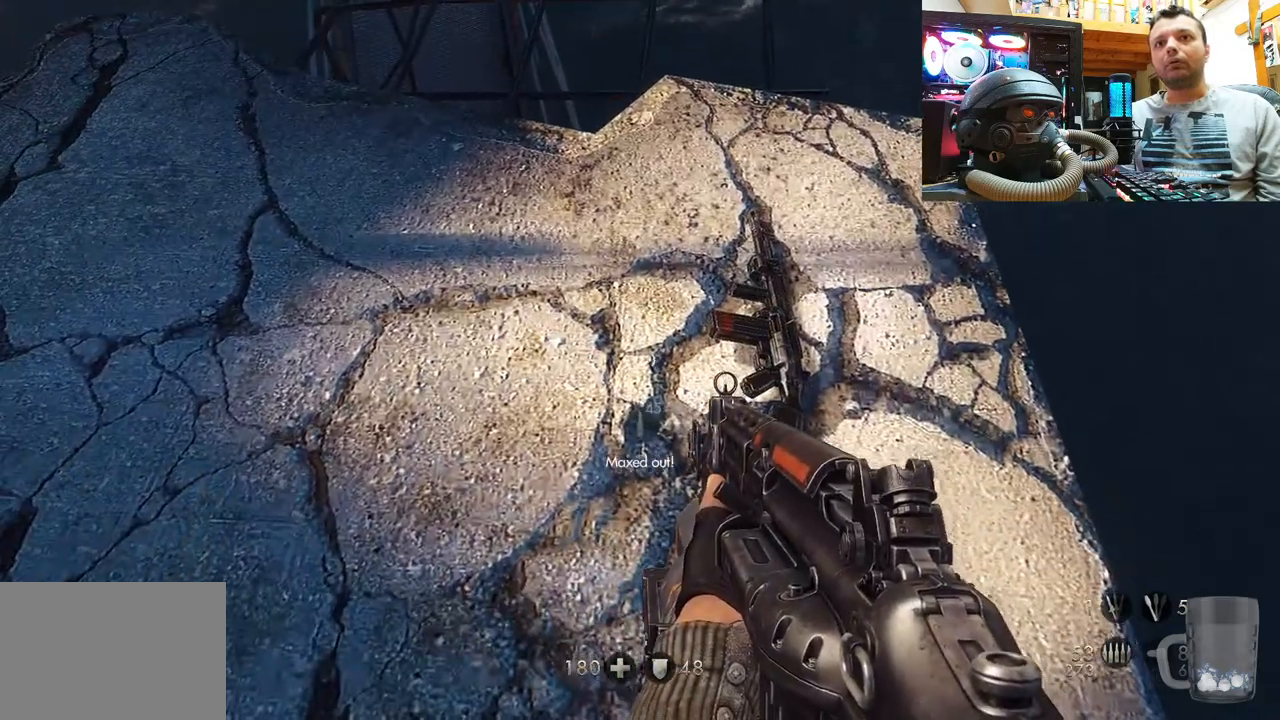
{"buttons": [], "left_stick": "center", "right_stick": "down-left", "events": [[17, "right_stick", "down"], [317, "right_stick", "down-left"]]}
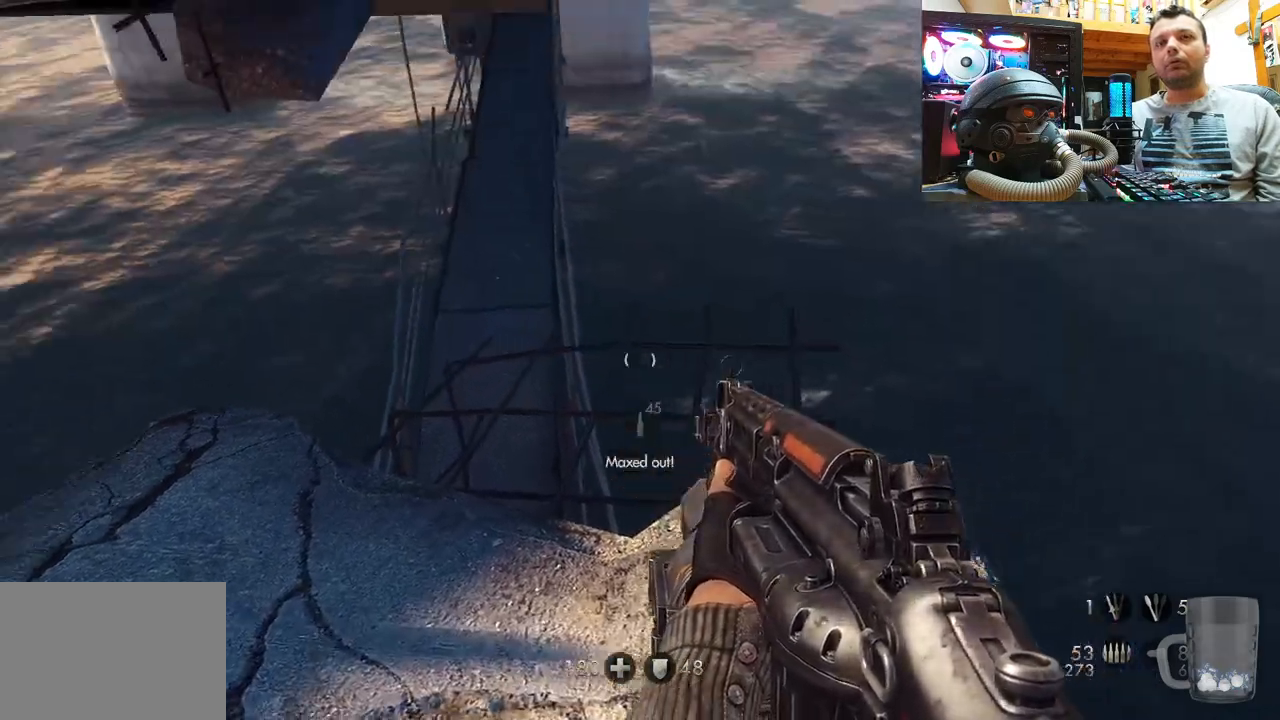
{"buttons": [], "left_stick": "up", "right_stick": "down", "events": [[217, "right_stick", "center"], [283, "right_stick", "down"], [467, "left_stick", "up"]]}
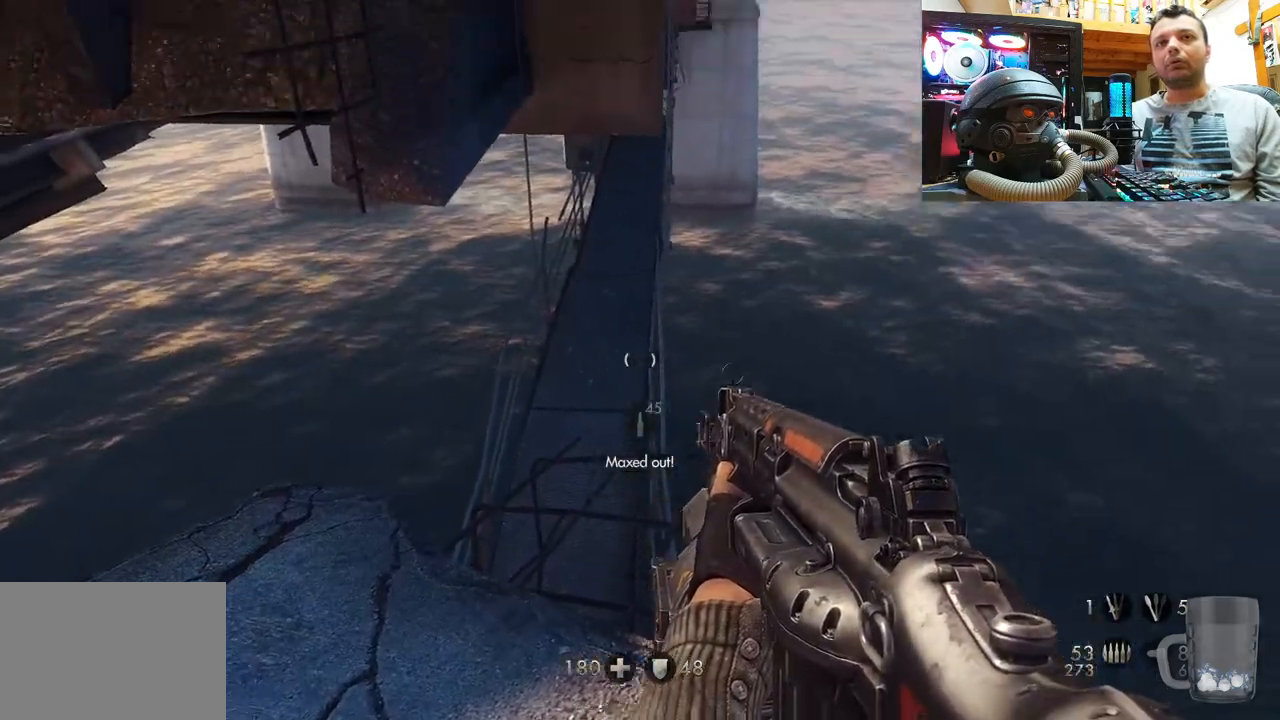
{"buttons": [], "left_stick": "up-left", "right_stick": "center", "events": [[117, "right_stick", "center"], [200, "left_stick", "center"], [433, "left_stick", "up-left"]]}
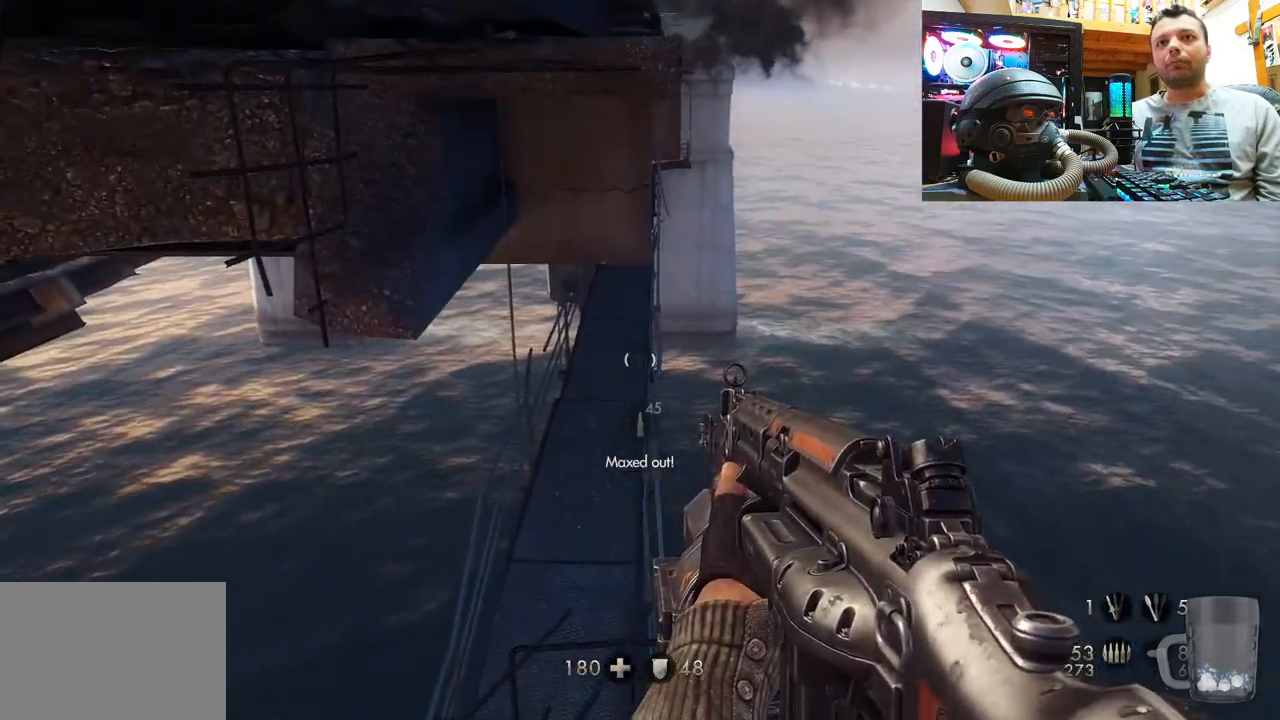
{"buttons": [], "left_stick": "center", "right_stick": "center", "events": [[83, "left_stick", "center"]]}
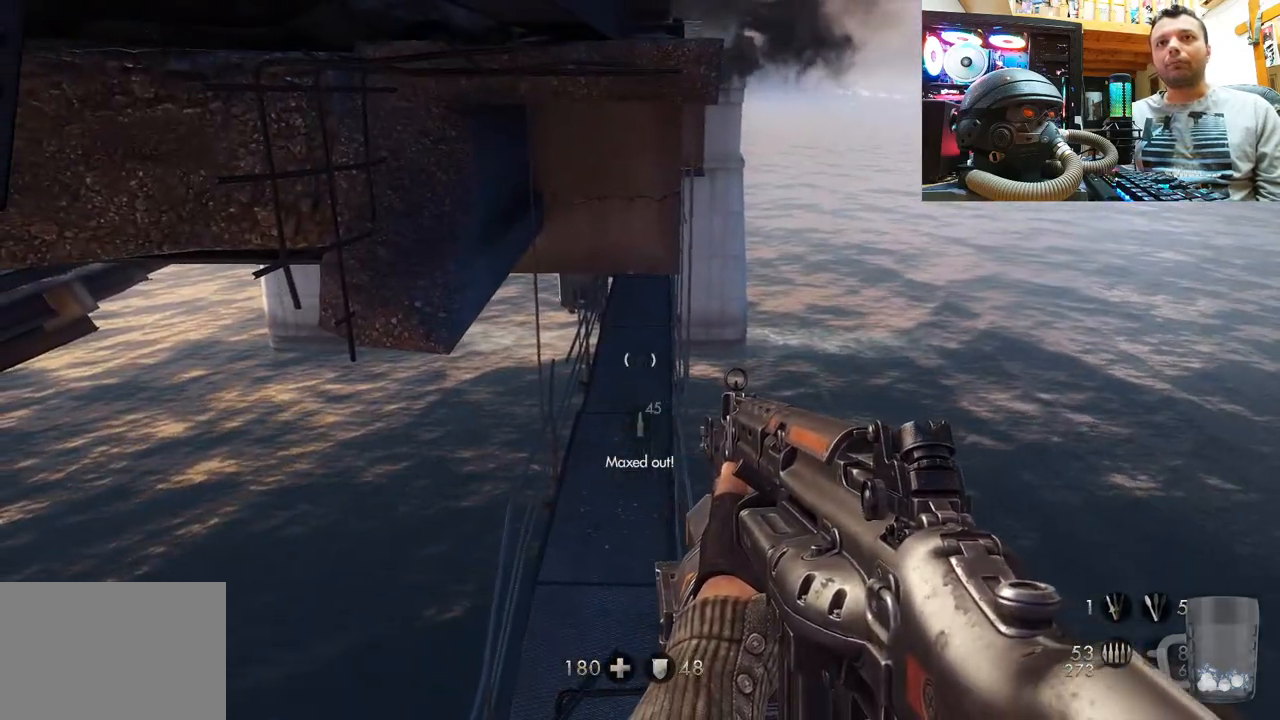
{"buttons": [], "left_stick": "center", "right_stick": "up-left", "events": [[83, "right_stick", "up-left"]]}
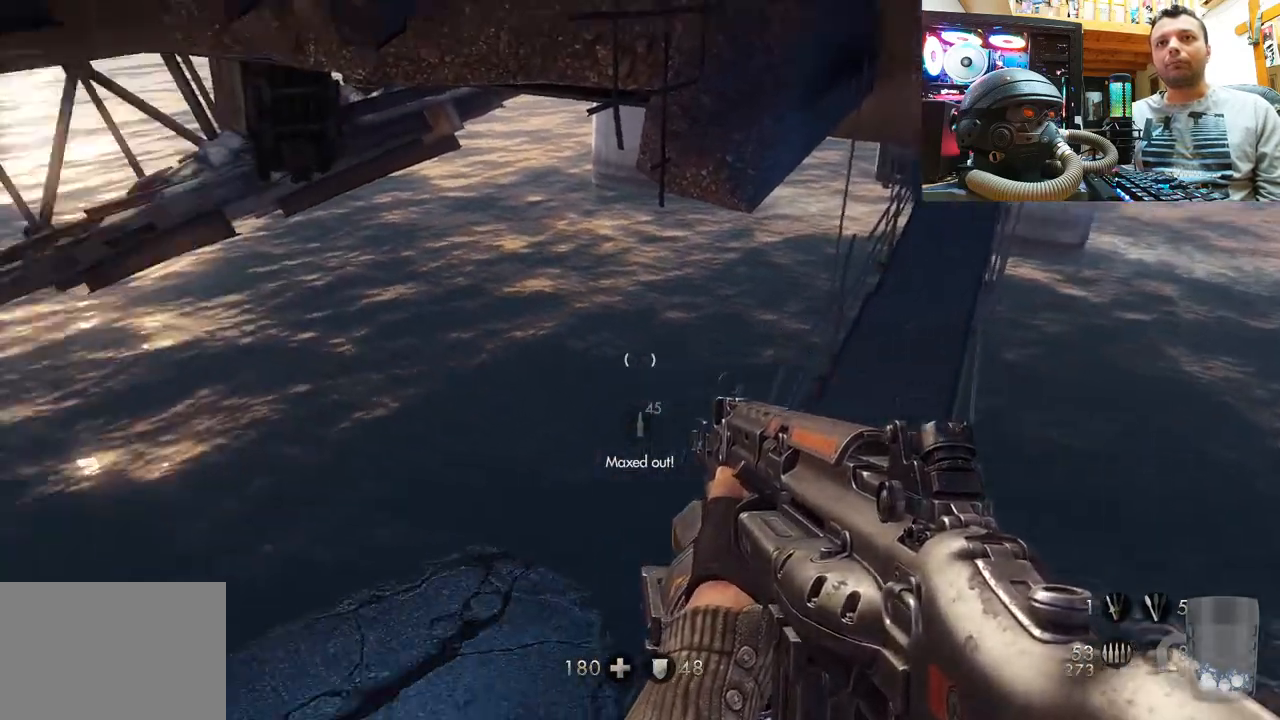
{"buttons": [], "left_stick": "center", "right_stick": "down-left", "events": [[417, "right_stick", "down-left"]]}
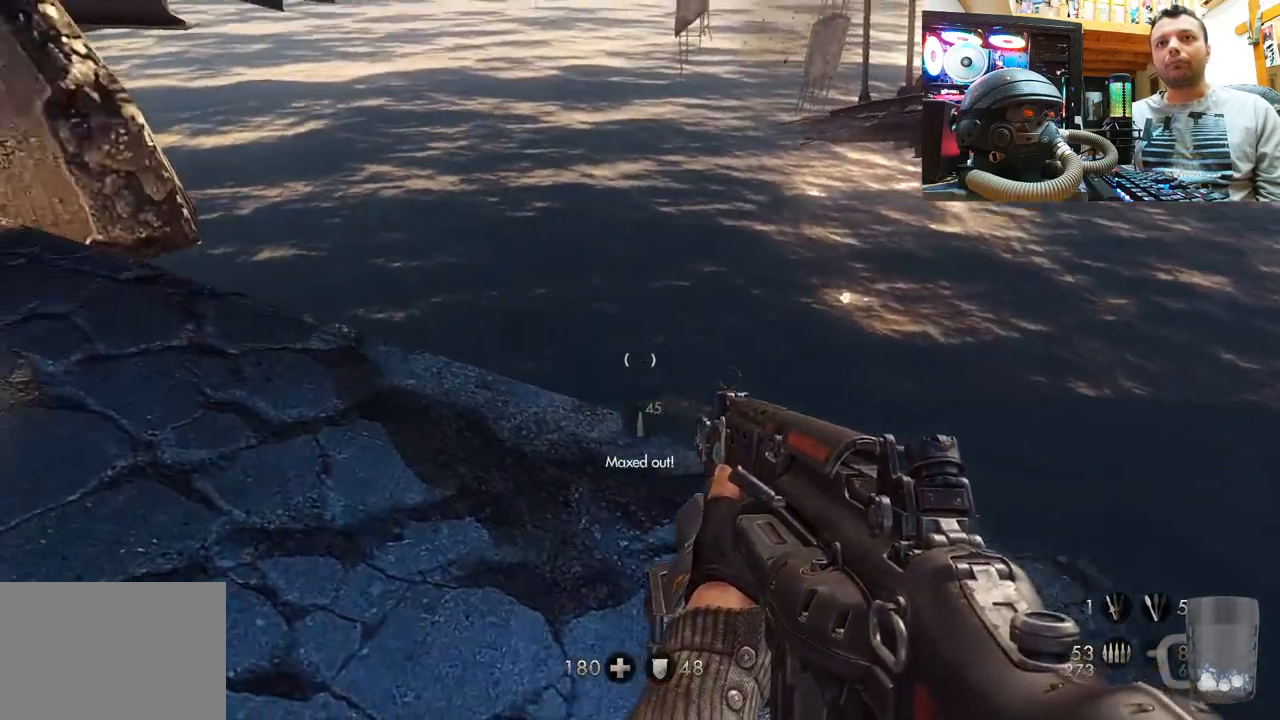
{"buttons": [], "left_stick": "up", "right_stick": "down-left", "events": [[283, "right_stick", "center"], [417, "left_stick", "up"], [417, "right_stick", "down-left"]]}
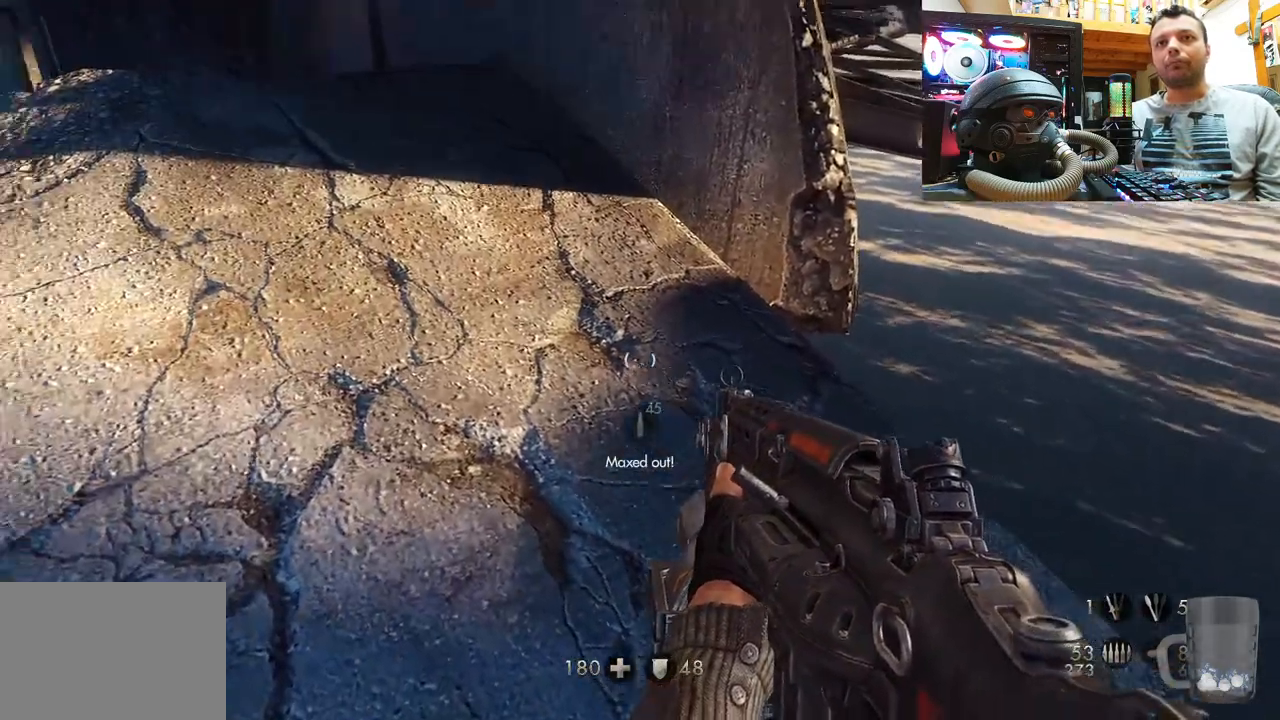
{"buttons": [], "left_stick": "center", "right_stick": "down-left", "events": [[100, "right_stick", "center"], [267, "left_stick", "center"], [300, "right_stick", "down-left"]]}
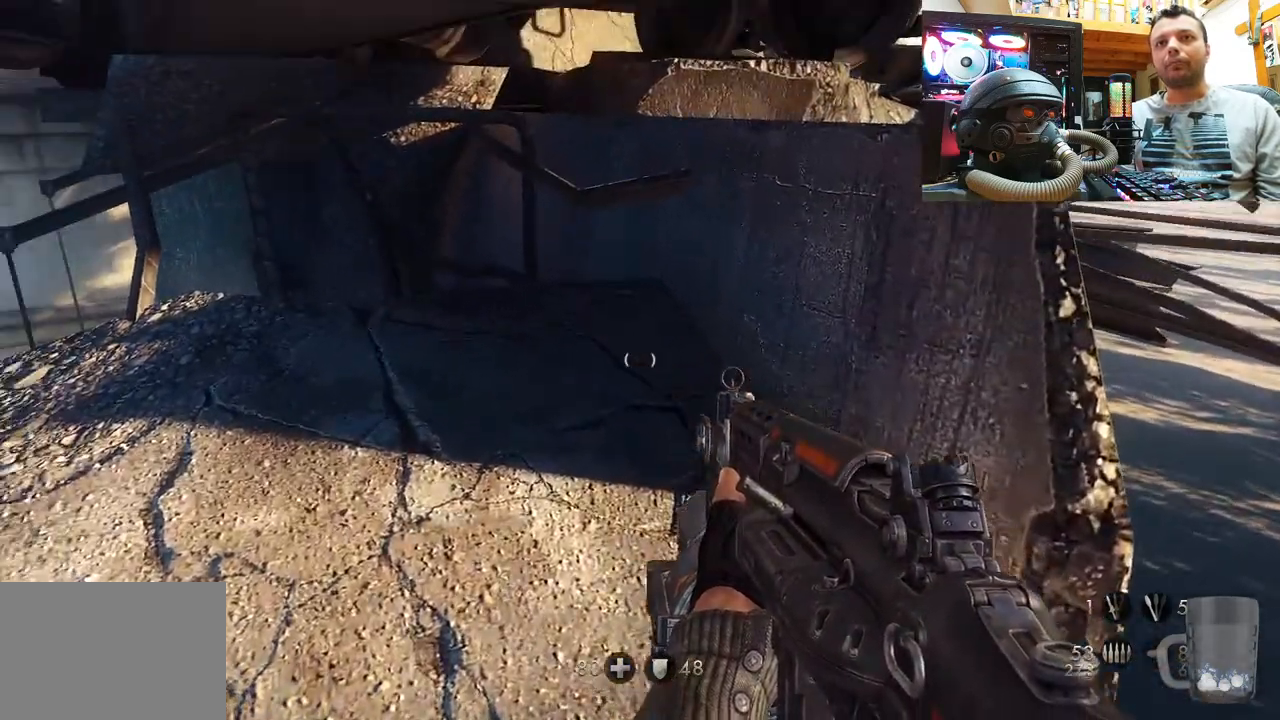
{"buttons": [], "left_stick": "left", "right_stick": "center", "events": [[67, "left_stick", "down-left"], [200, "right_stick", "center"], [350, "left_stick", "left"]]}
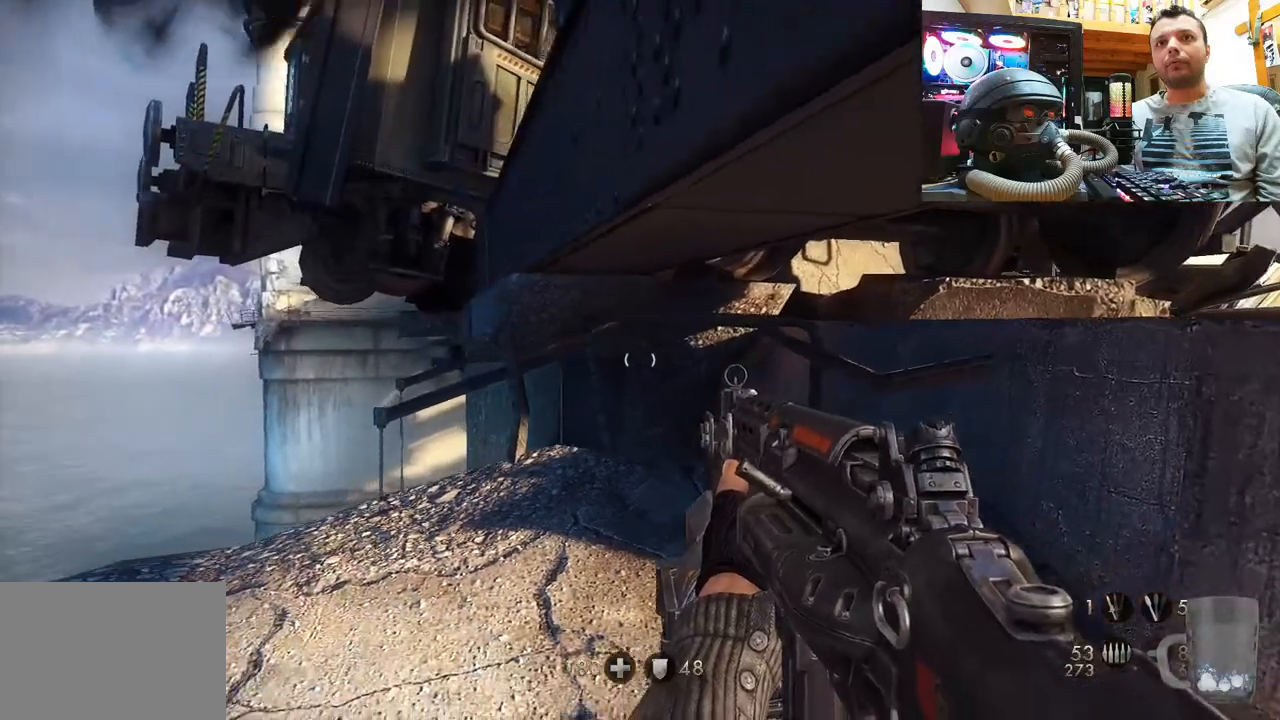
{"buttons": [], "left_stick": "center", "right_stick": "center", "events": [[50, "left_stick", "center"], [117, "left_stick", "up-right"], [433, "left_stick", "center"]]}
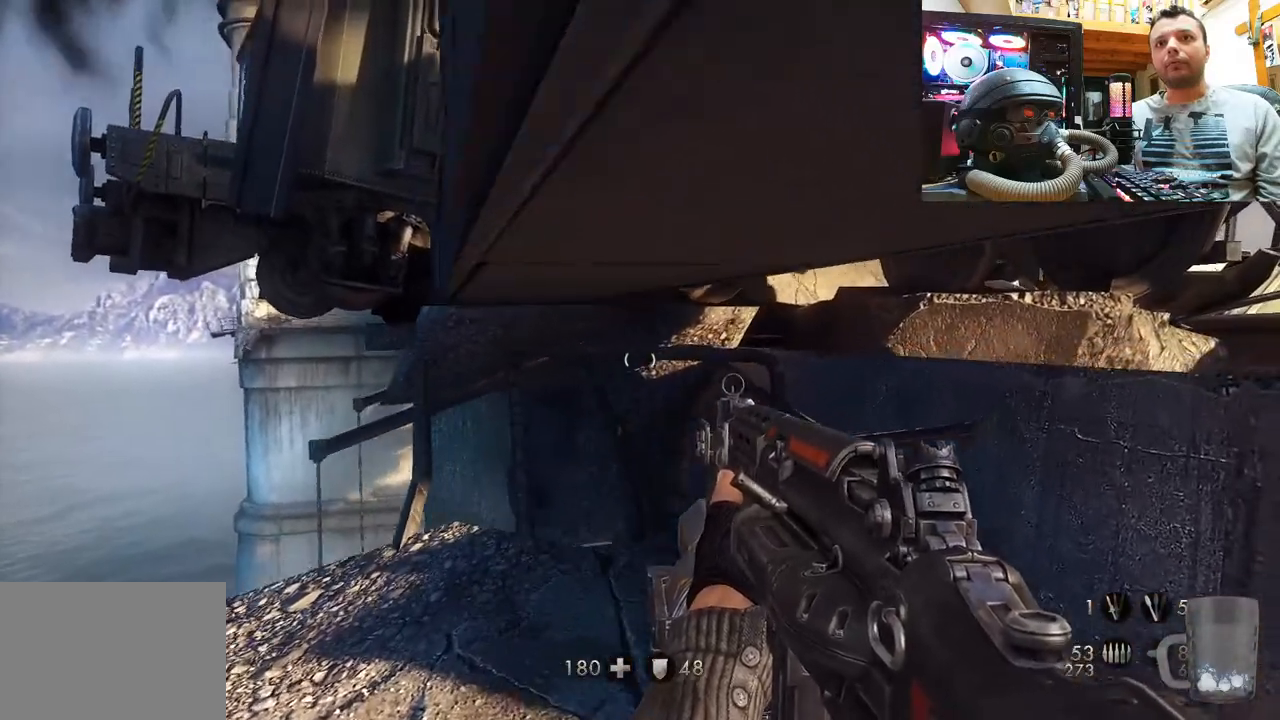
{"buttons": [], "left_stick": "center", "right_stick": "up-right", "events": [[317, "right_stick", "right"], [500, "right_stick", "up-right"]]}
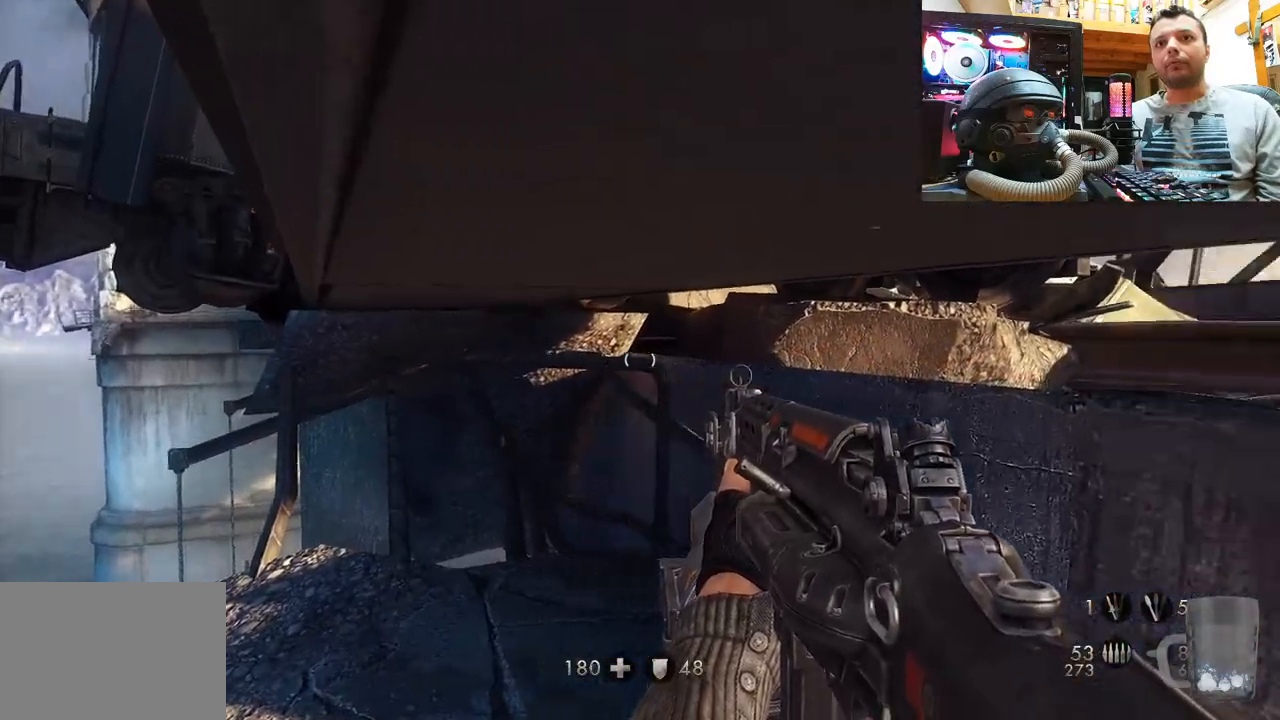
{"buttons": [], "left_stick": "up-left", "right_stick": "center", "events": [[150, "right_stick", "center"], [300, "CIRCLE", "down"], [417, "CIRCLE", "up"], [450, "left_stick", "up-left"]]}
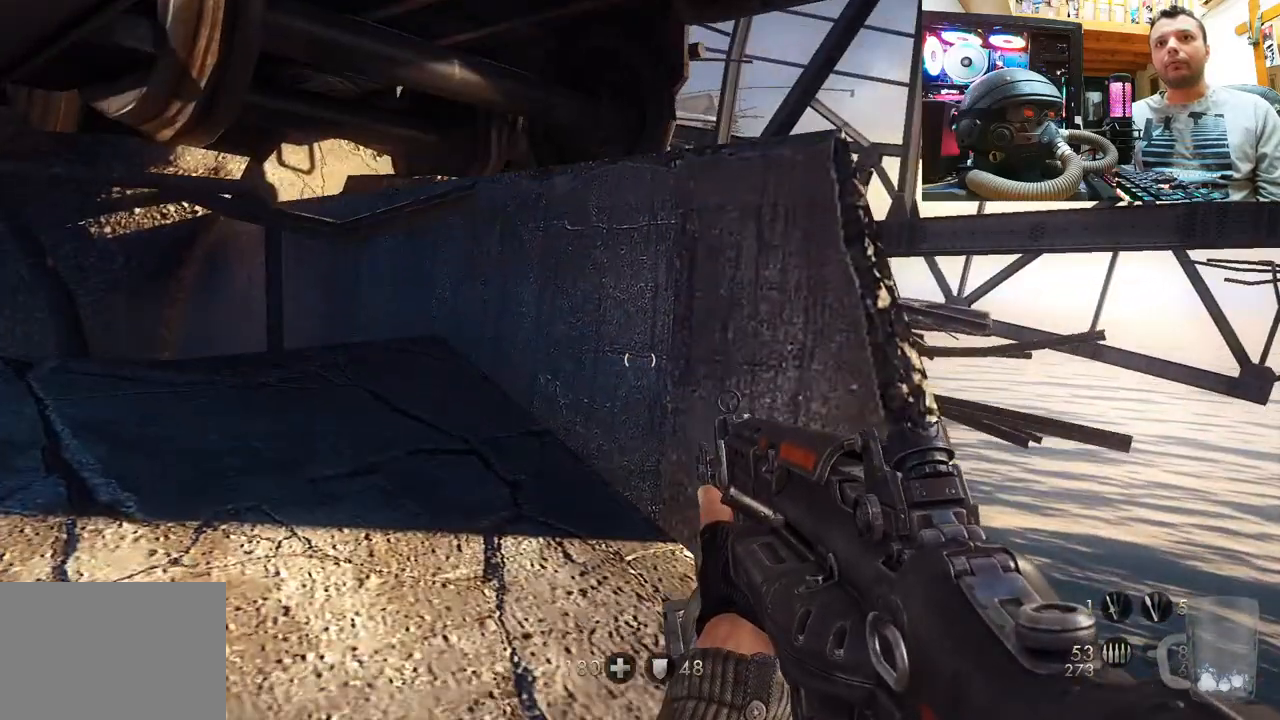
{"buttons": [], "left_stick": "up", "right_stick": "center", "events": [[117, "right_stick", "down-left"], [250, "left_stick", "up"], [433, "right_stick", "center"]]}
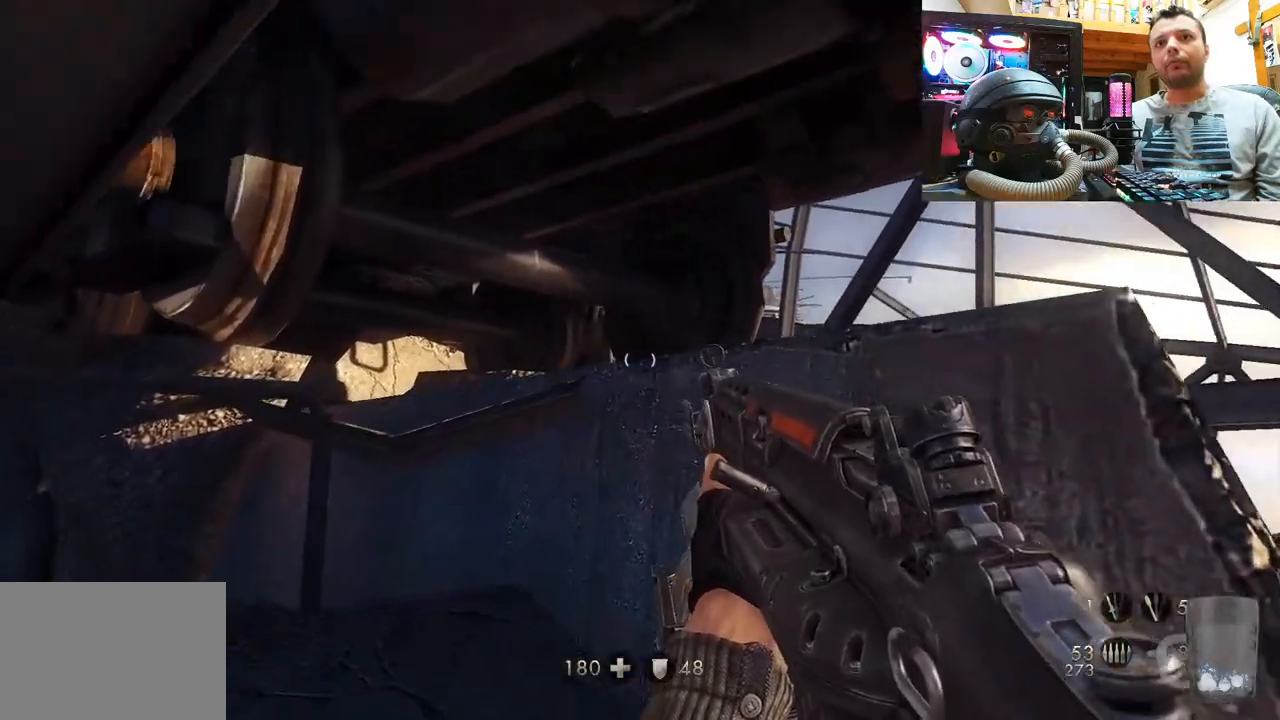
{"buttons": [], "left_stick": "center", "right_stick": "center", "events": [[83, "right_stick", "left"], [250, "left_stick", "center"], [333, "right_stick", "center"]]}